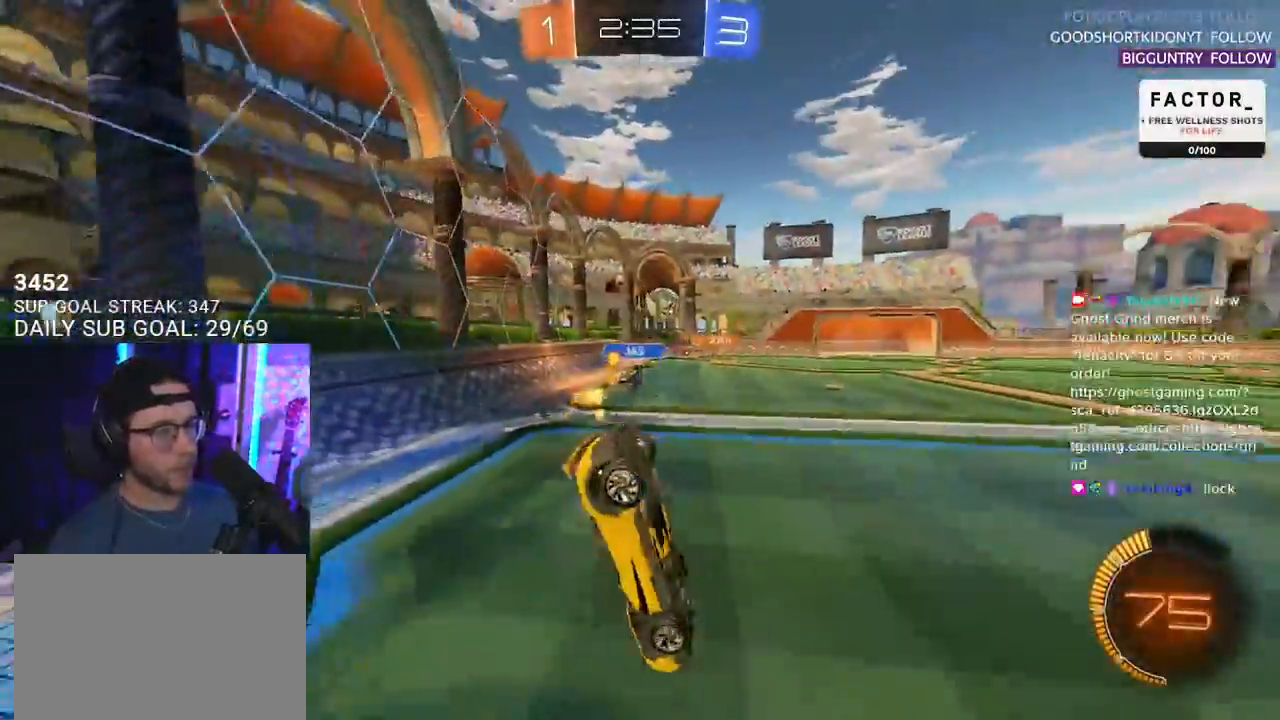
Gameplay with a controller (PlayStation layout); each line is a JSON object with the inputs held at the frame after it. "events" lists button and stick changes between this image and that frame as [ms after this image, input, new state], when the widget could be followed in between. Not read: START.
{"buttons": ["TRIANGLE", "R2", "L3"], "left_stick": "right", "right_stick": "center", "events": [[167, "left_stick", "right"], [367, "TRIANGLE", "down"]]}
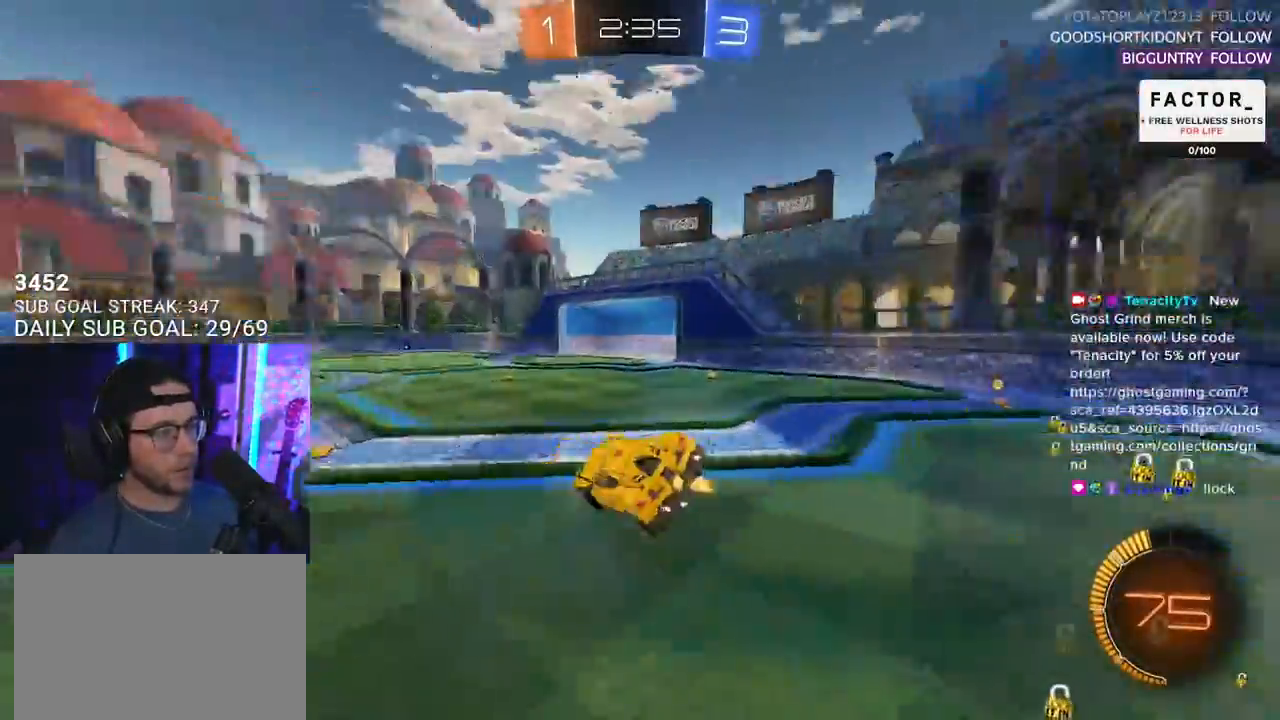
{"buttons": ["R1", "R2"], "left_stick": "right", "right_stick": "center"}
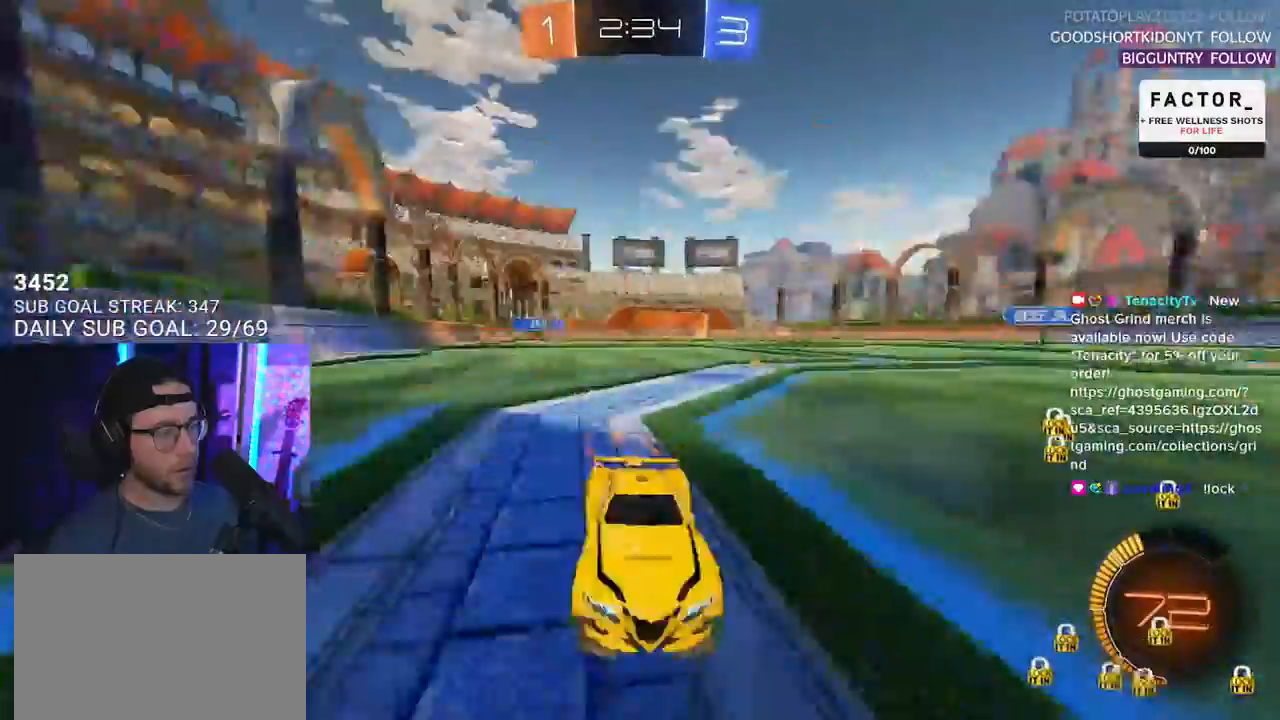
{"buttons": ["R2"], "left_stick": "right", "right_stick": "center", "events": [[83, "SQUARE", "down"], [133, "R1", "up"], [250, "SQUARE", "up"]]}
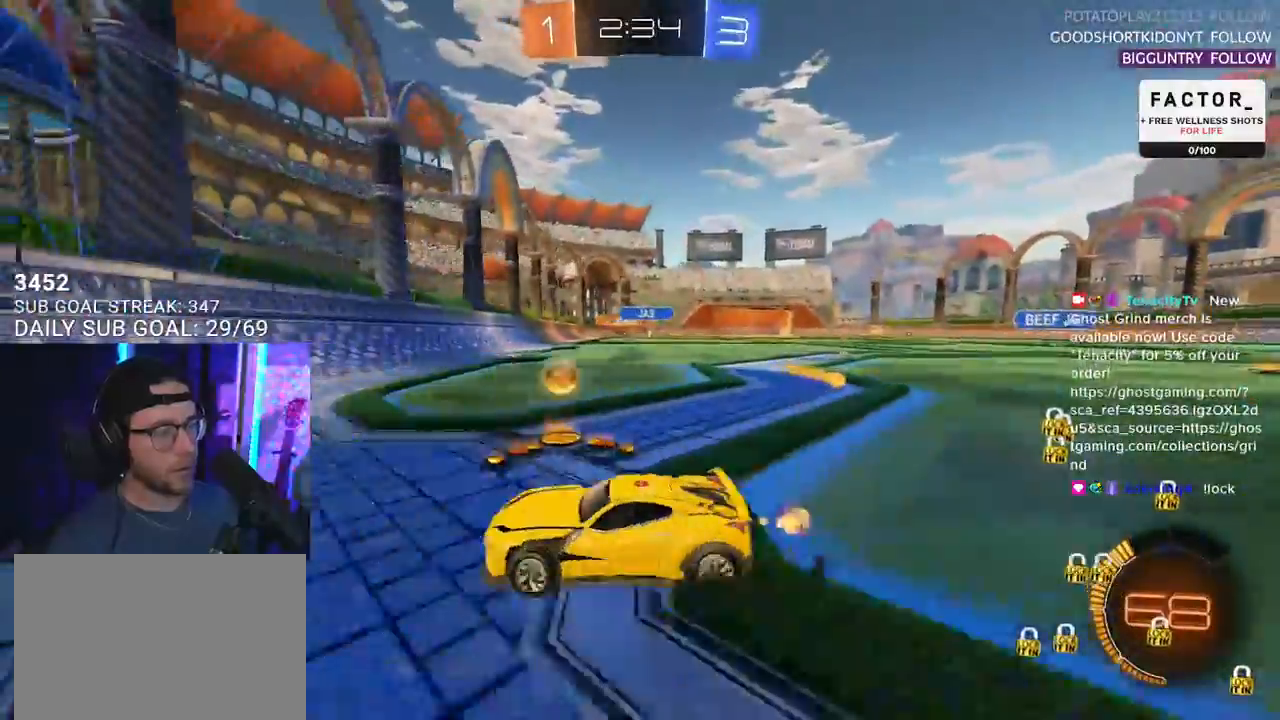
{"buttons": ["R2"], "left_stick": "right", "right_stick": "center", "events": []}
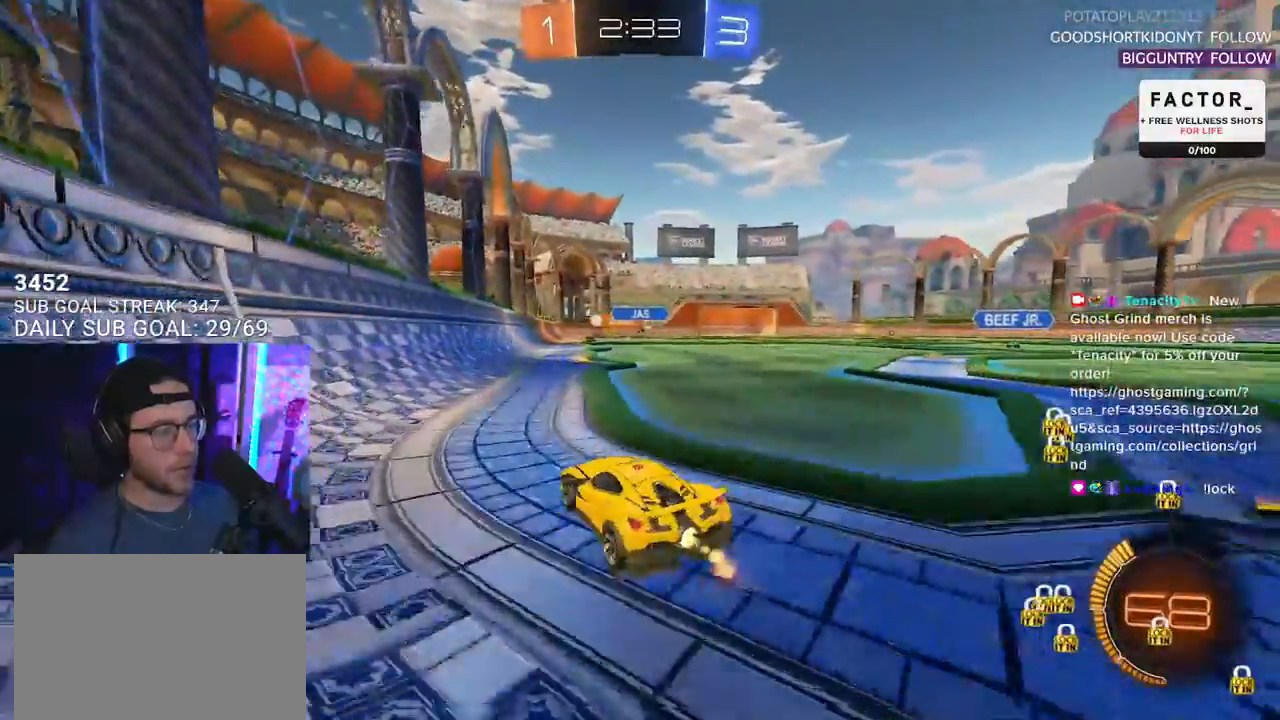
{"buttons": ["CROSS", "SQUARE", "R1", "R2"], "left_stick": "down", "right_stick": "center", "events": [[50, "R1", "down"], [300, "CROSS", "down"], [367, "L2", "down"], [367, "left_stick", "up-left"], [383, "CROSS", "up"], [433, "CROSS", "down"], [467, "SQUARE", "down"], [483, "L2", "up"], [483, "left_stick", "down"]]}
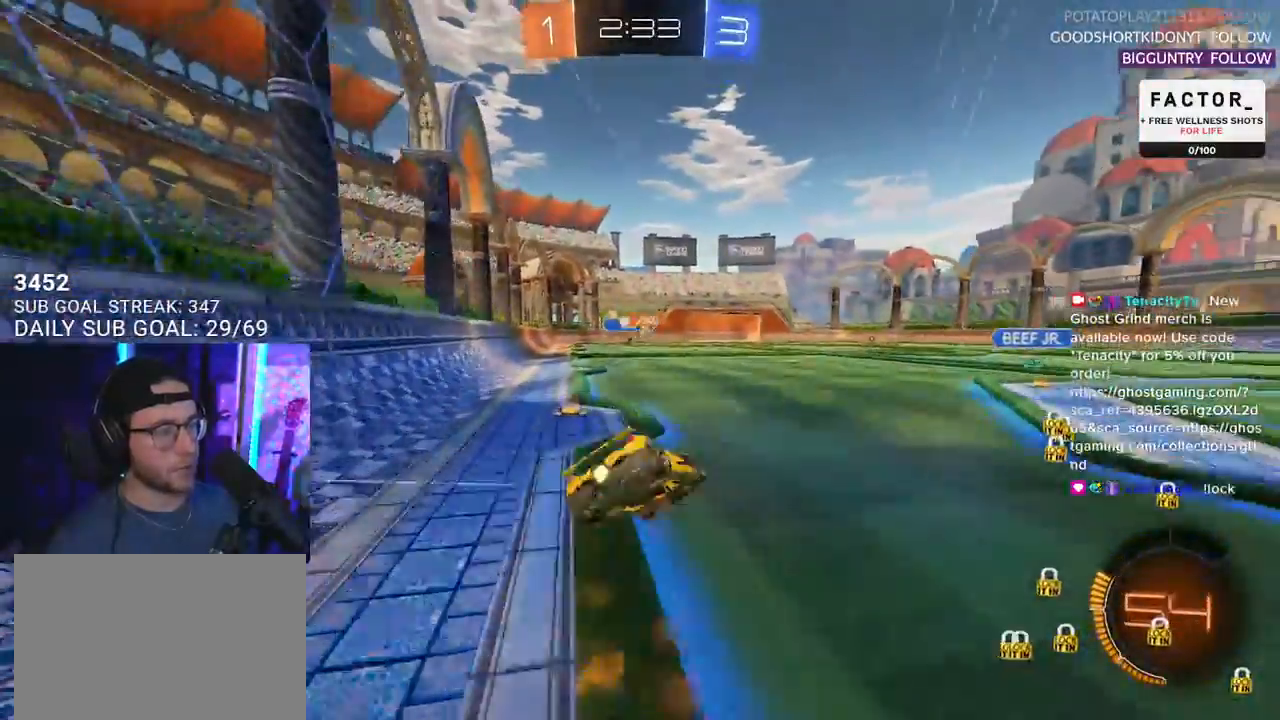
{"buttons": ["L2", "R2"], "left_stick": "down-left", "right_stick": "center", "events": [[17, "CROSS", "up"], [33, "R1", "up"], [83, "SQUARE", "up"], [117, "L2", "down"], [133, "left_stick", "down-left"]]}
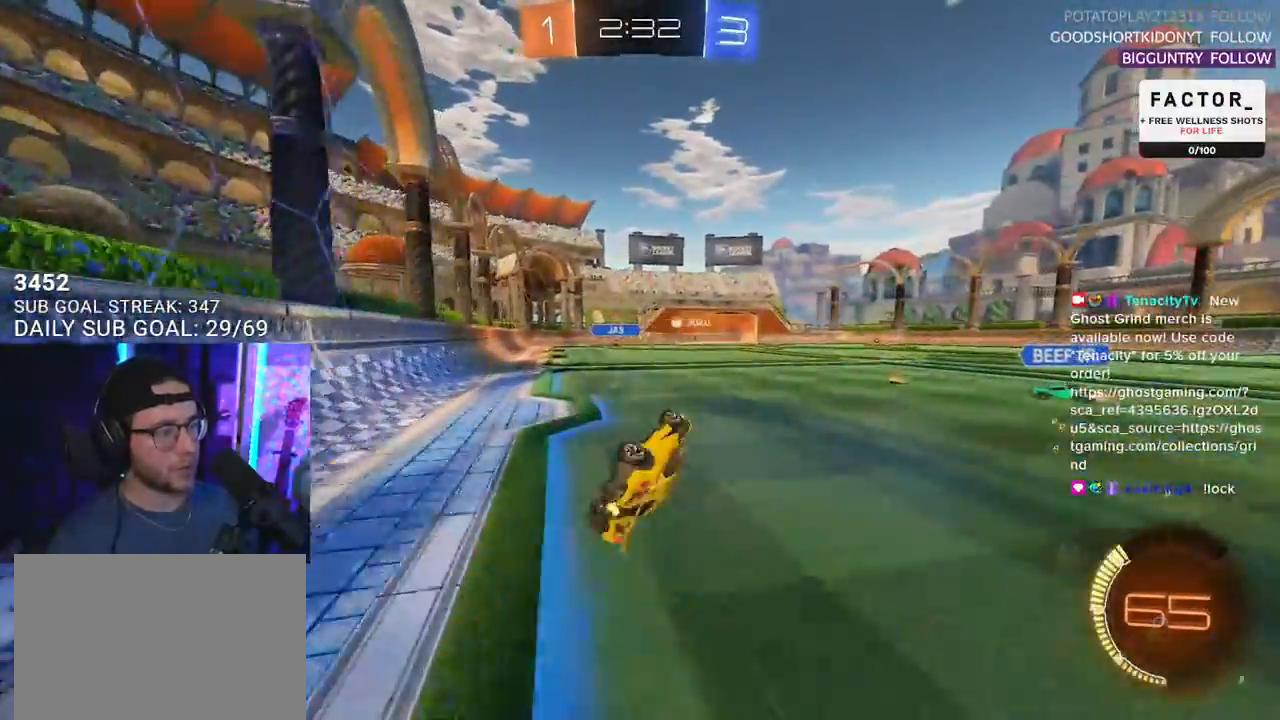
{"buttons": ["R1", "R2"], "left_stick": "center", "right_stick": "center", "events": [[233, "L2", "up"], [317, "left_stick", "center"], [483, "R1", "down"]]}
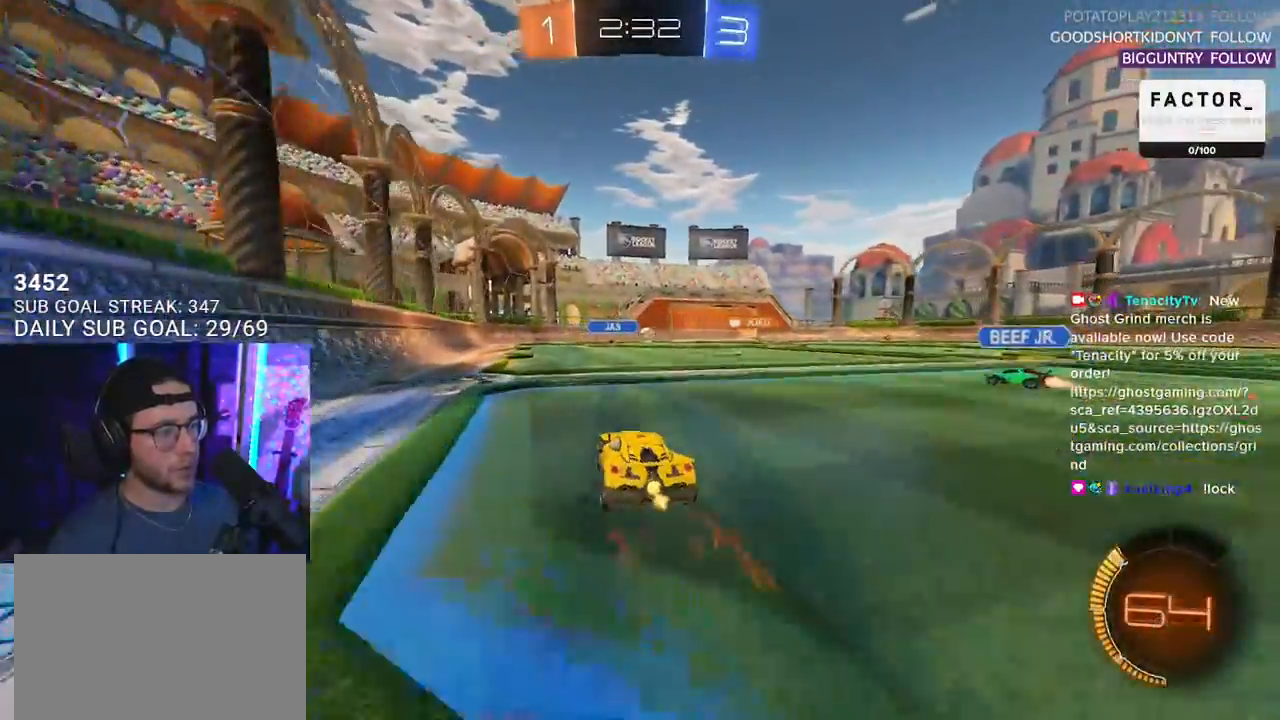
{"buttons": ["R2"], "left_stick": "center", "right_stick": "center", "events": [[100, "left_stick", "right"], [250, "left_stick", "center"], [400, "R1", "up"]]}
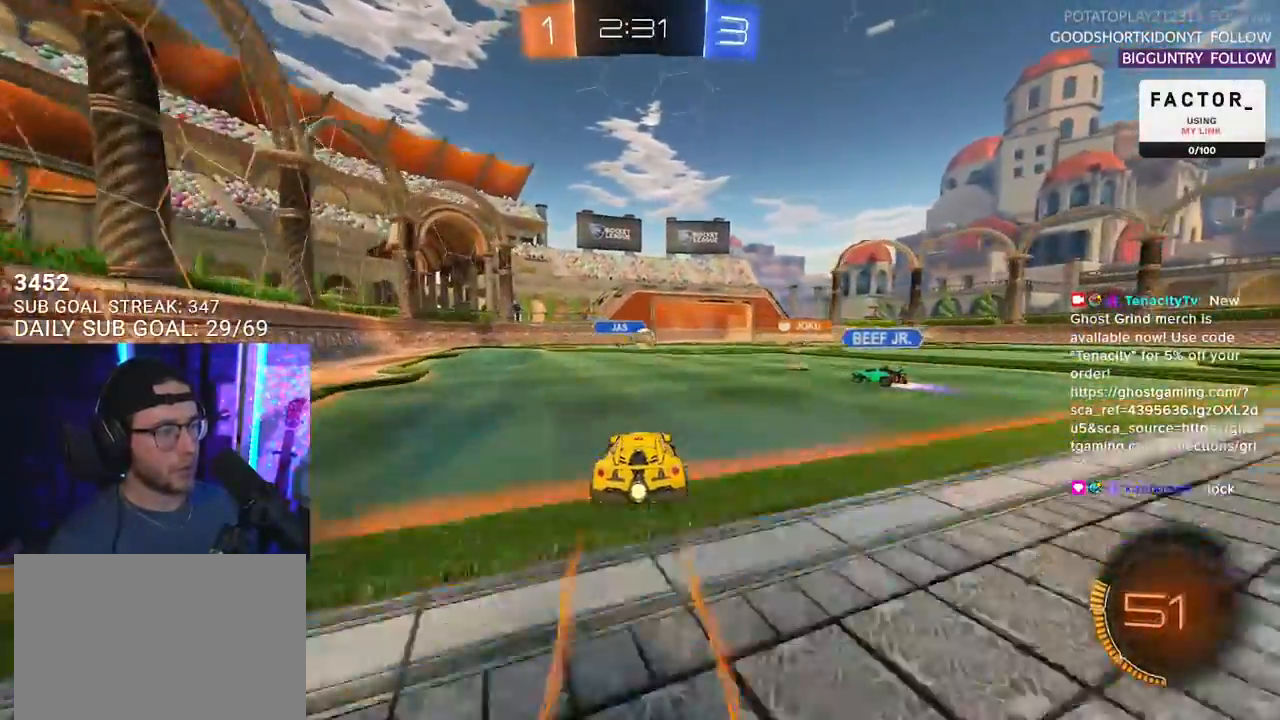
{"buttons": ["R2"], "left_stick": "center", "right_stick": "center", "events": []}
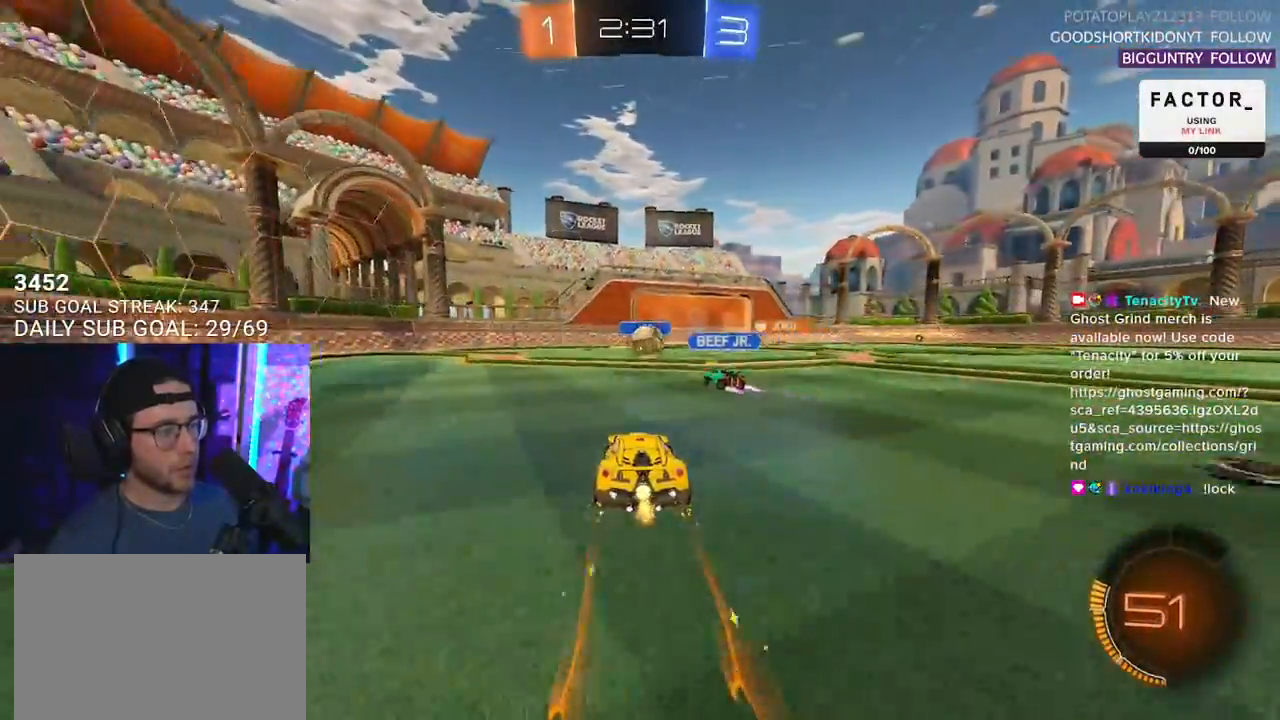
{"buttons": ["R2"], "left_stick": "center", "right_stick": "center", "events": [[350, "R2", "up"], [483, "R2", "down"]]}
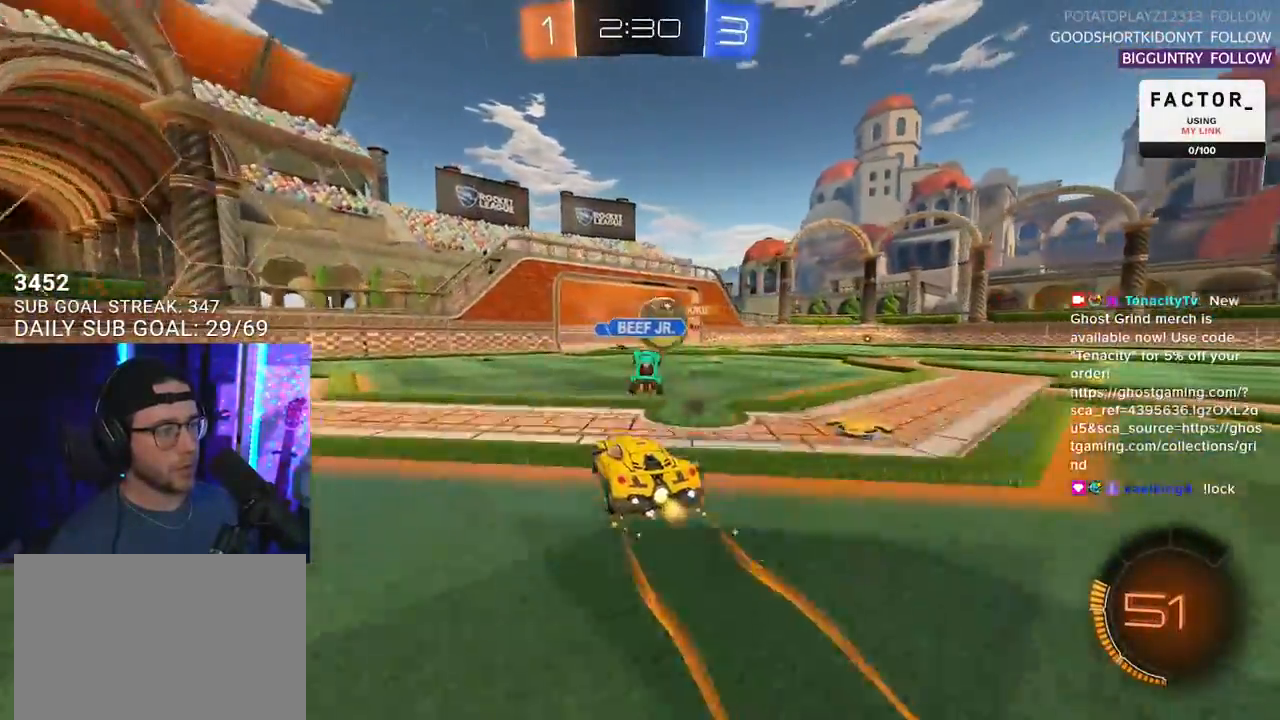
{"buttons": ["R2"], "left_stick": "center", "right_stick": "center", "events": [[350, "left_stick", "right"], [367, "L2", "down"], [450, "R2", "up"], [483, "L2", "up"], [483, "R2", "down"], [483, "left_stick", "center"]]}
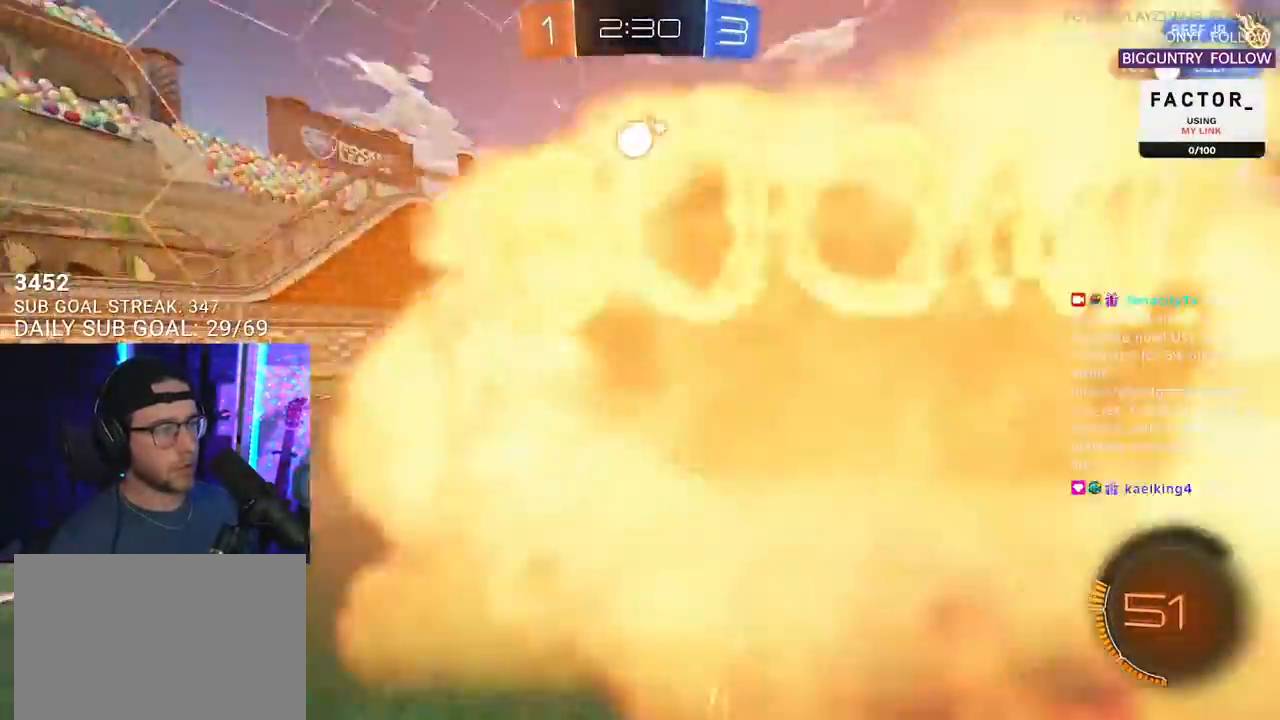
{"buttons": ["R2"], "left_stick": "center", "right_stick": "center", "events": [[150, "left_stick", "right"], [300, "left_stick", "center"]]}
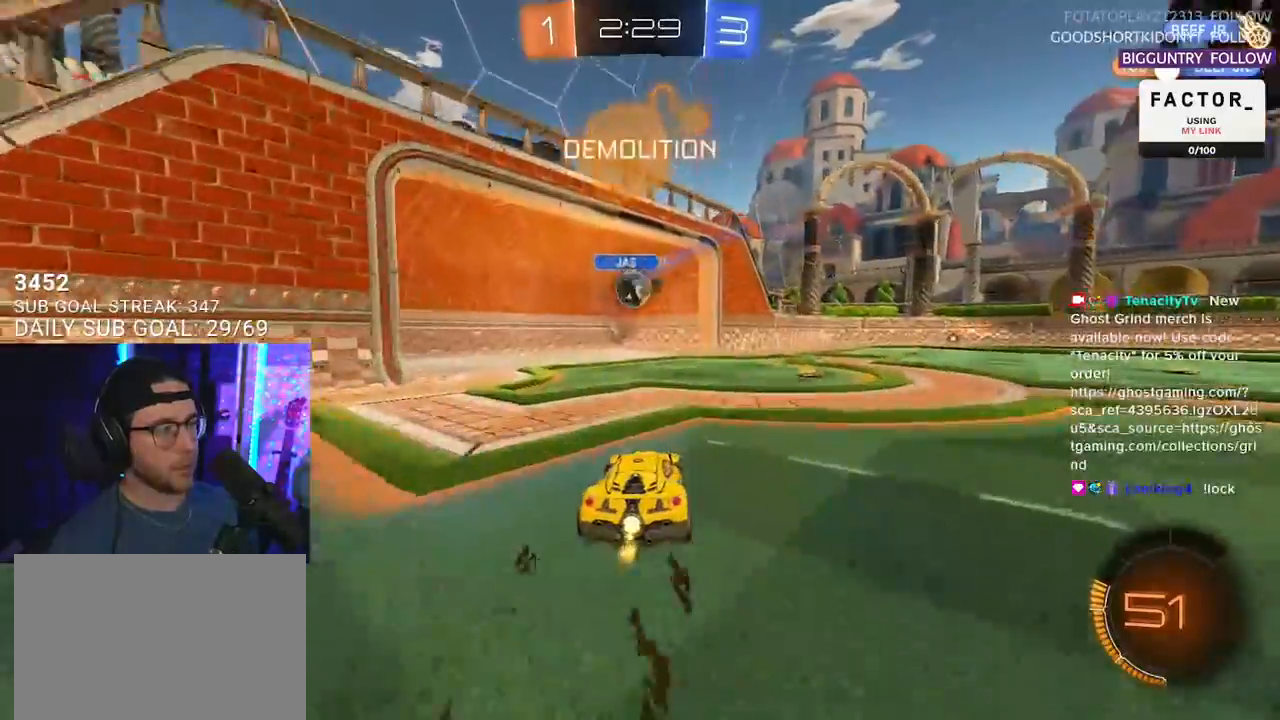
{"buttons": ["R2"], "left_stick": "left", "right_stick": "center", "events": [[67, "left_stick", "left"], [217, "left_stick", "center"], [467, "left_stick", "left"]]}
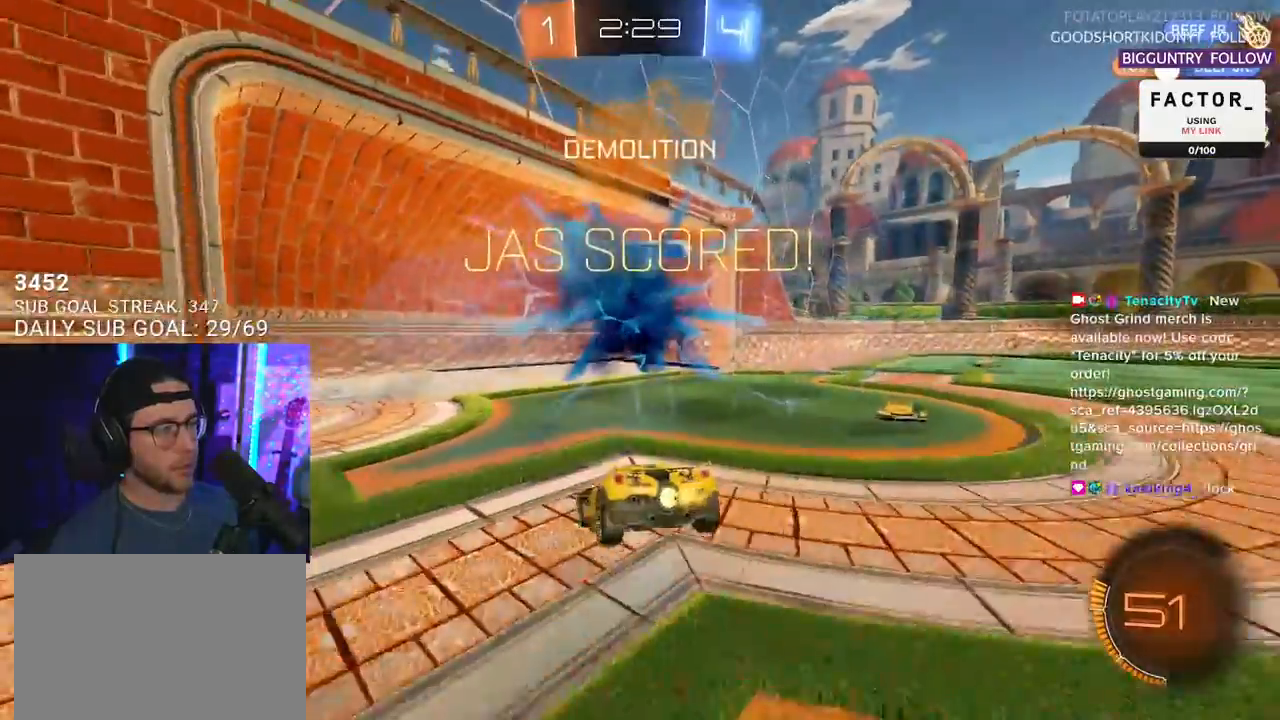
{"buttons": [], "left_stick": "center", "right_stick": "center", "events": [[100, "left_stick", "center"], [317, "R2", "up"]]}
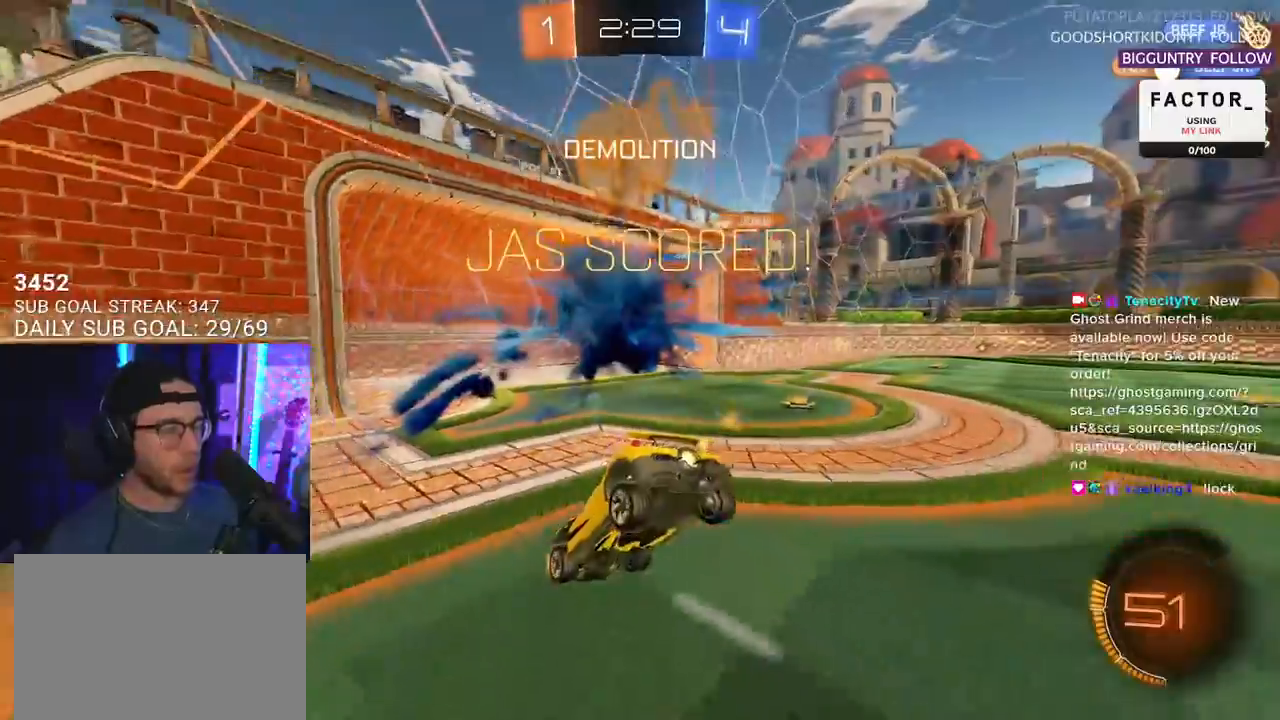
{"buttons": ["R2"], "left_stick": "center", "right_stick": "center", "events": [[117, "R2", "down"]]}
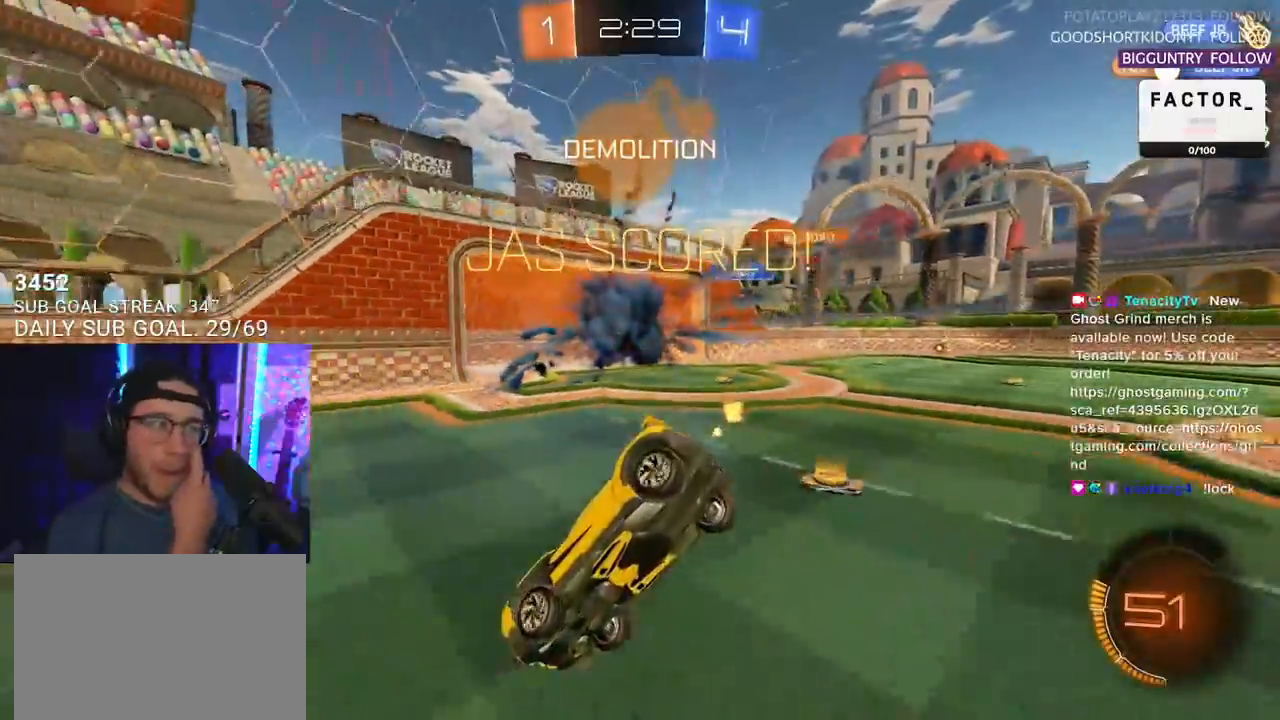
{"buttons": ["R1", "R2"], "left_stick": "center", "right_stick": "center", "events": [[283, "R1", "down"]]}
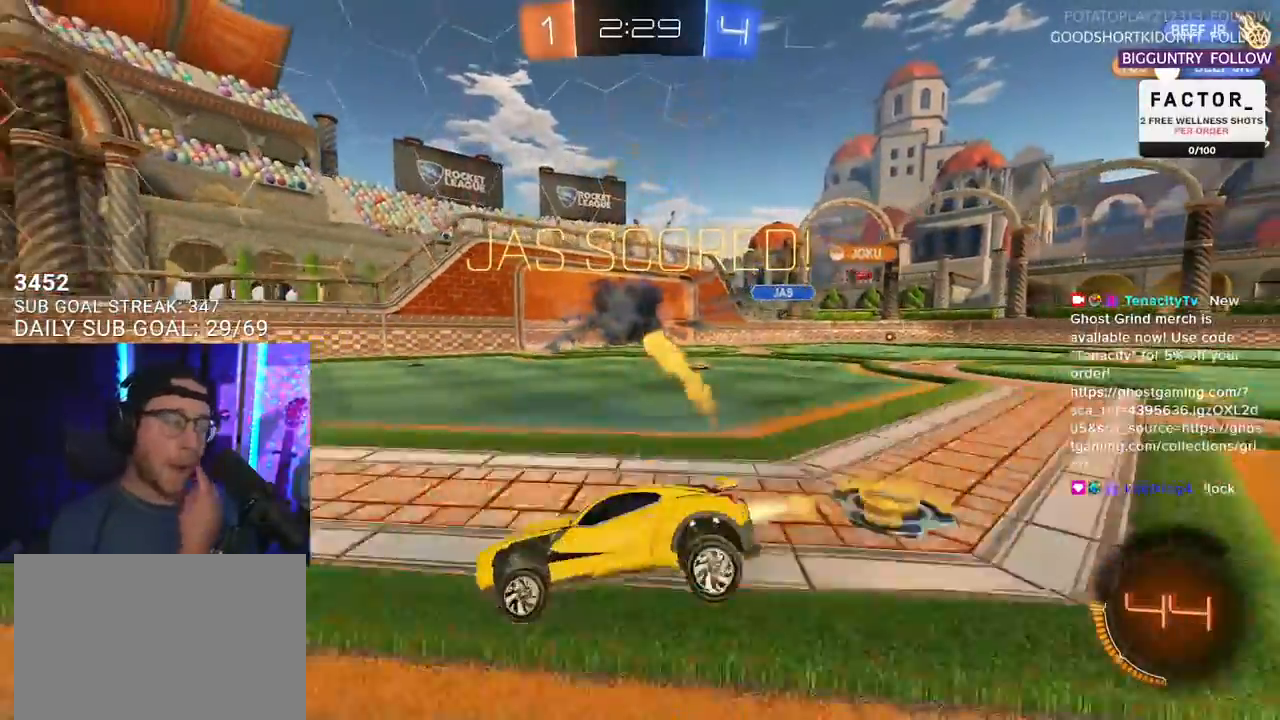
{"buttons": ["R1", "R2"], "left_stick": "center", "right_stick": "center", "events": []}
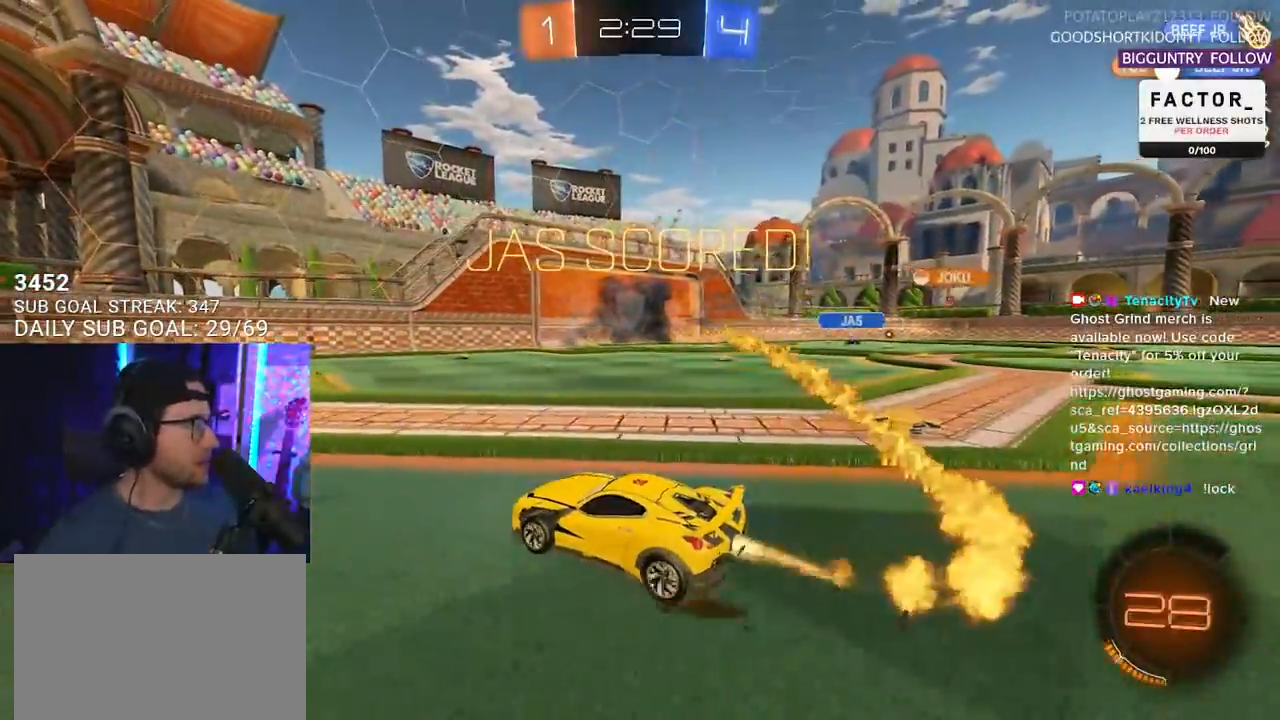
{"buttons": ["CROSS", "SQUARE", "R1", "R2"], "left_stick": "down", "right_stick": "center", "events": [[183, "left_stick", "right"], [300, "CROSS", "down"], [367, "left_stick", "up"], [383, "CROSS", "up"], [383, "L2", "down"], [433, "CROSS", "down"], [483, "L2", "up"], [483, "SQUARE", "down"], [483, "left_stick", "down"]]}
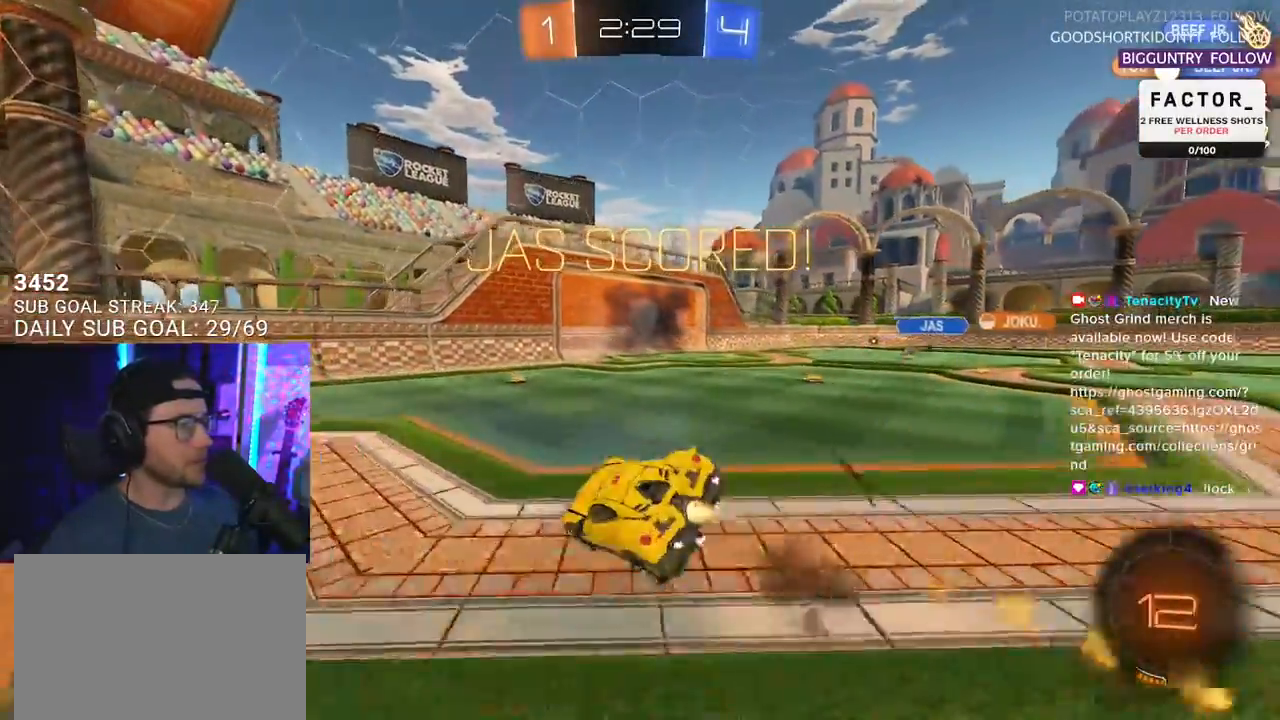
{"buttons": ["L2"], "left_stick": "down-left", "right_stick": "center", "events": [[50, "CROSS", "up"], [50, "L2", "down"], [83, "SQUARE", "up"], [83, "left_stick", "down-left"], [350, "R1", "up"], [500, "R2", "up"]]}
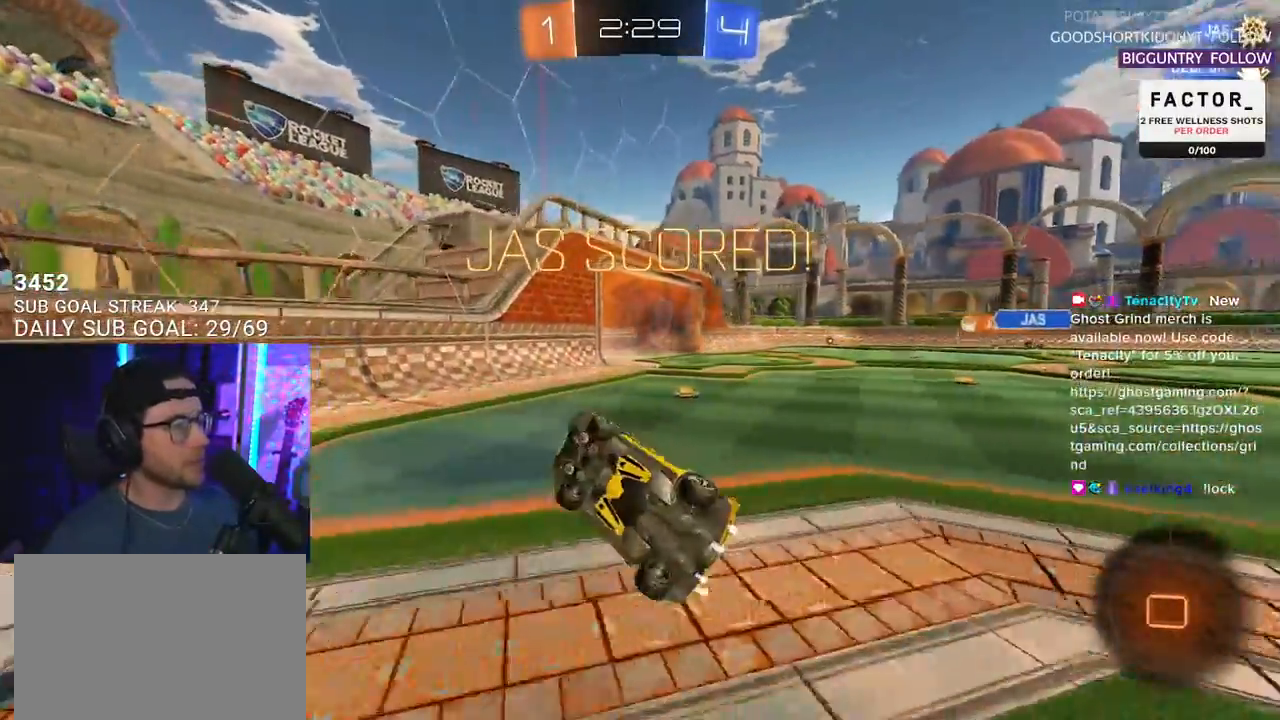
{"buttons": [], "left_stick": "center", "right_stick": "center"}
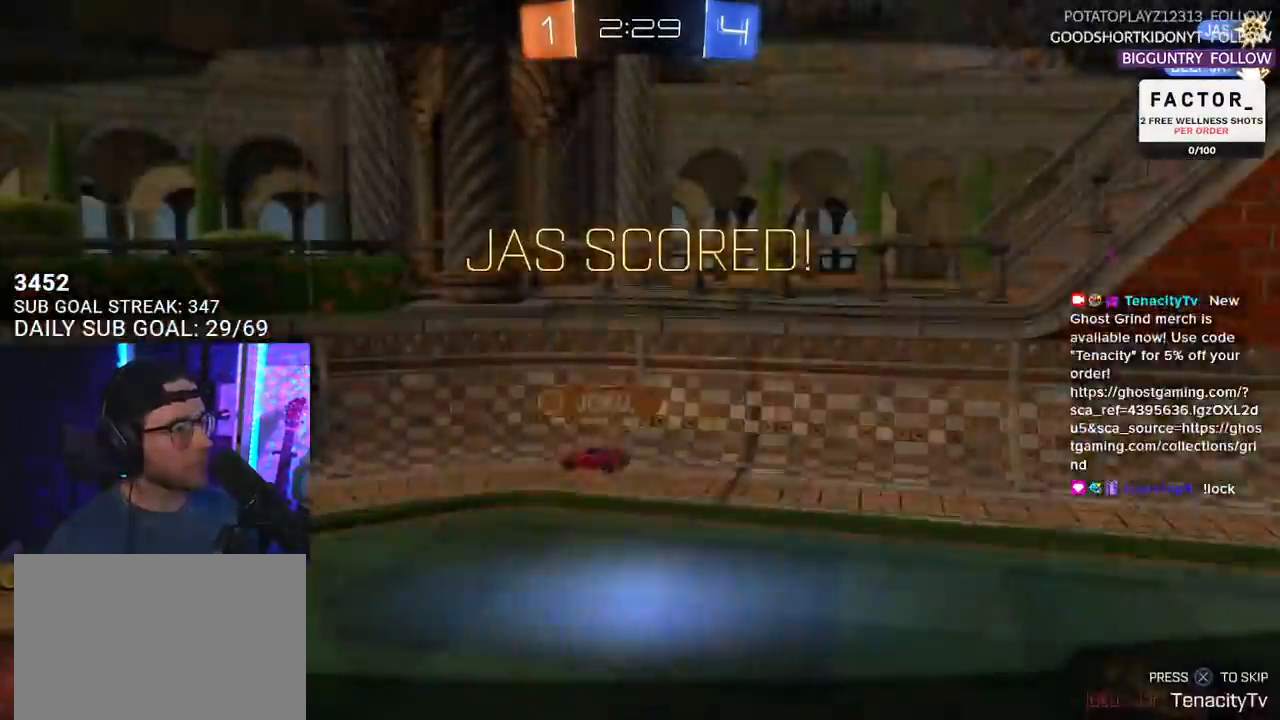
{"buttons": [], "left_stick": "center", "right_stick": "center", "events": []}
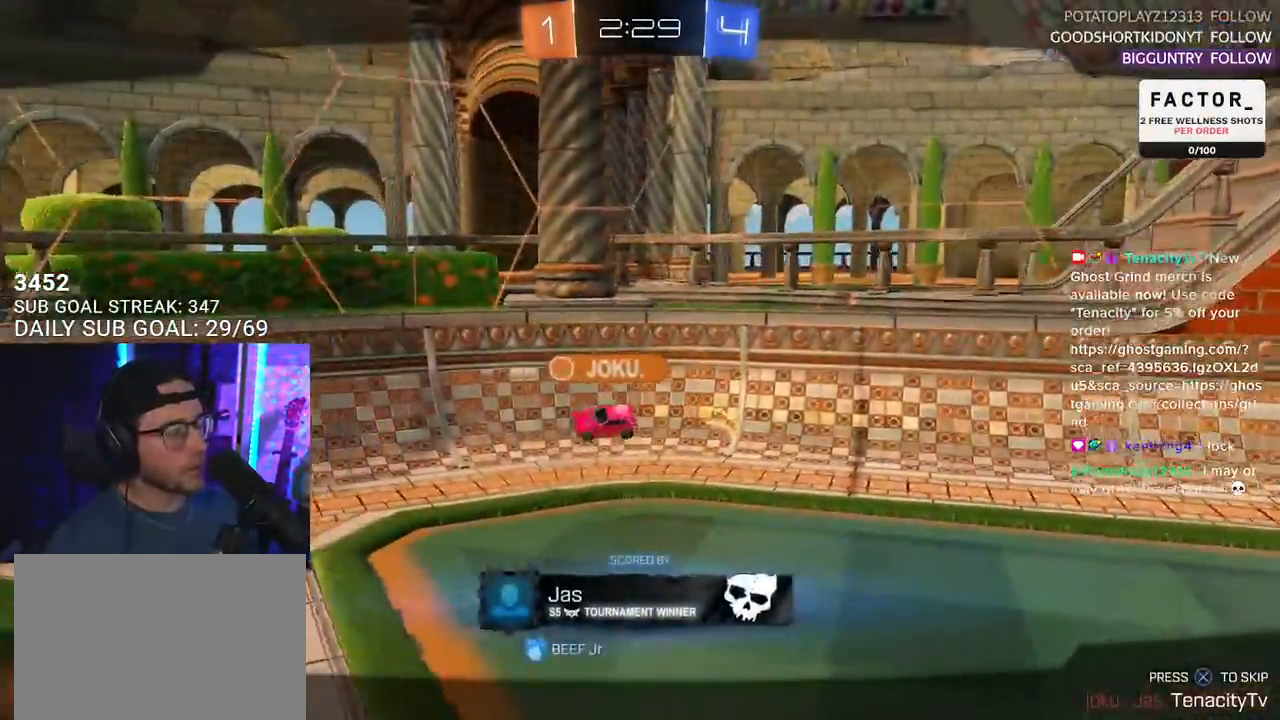
{"buttons": [], "left_stick": "center", "right_stick": "center", "events": []}
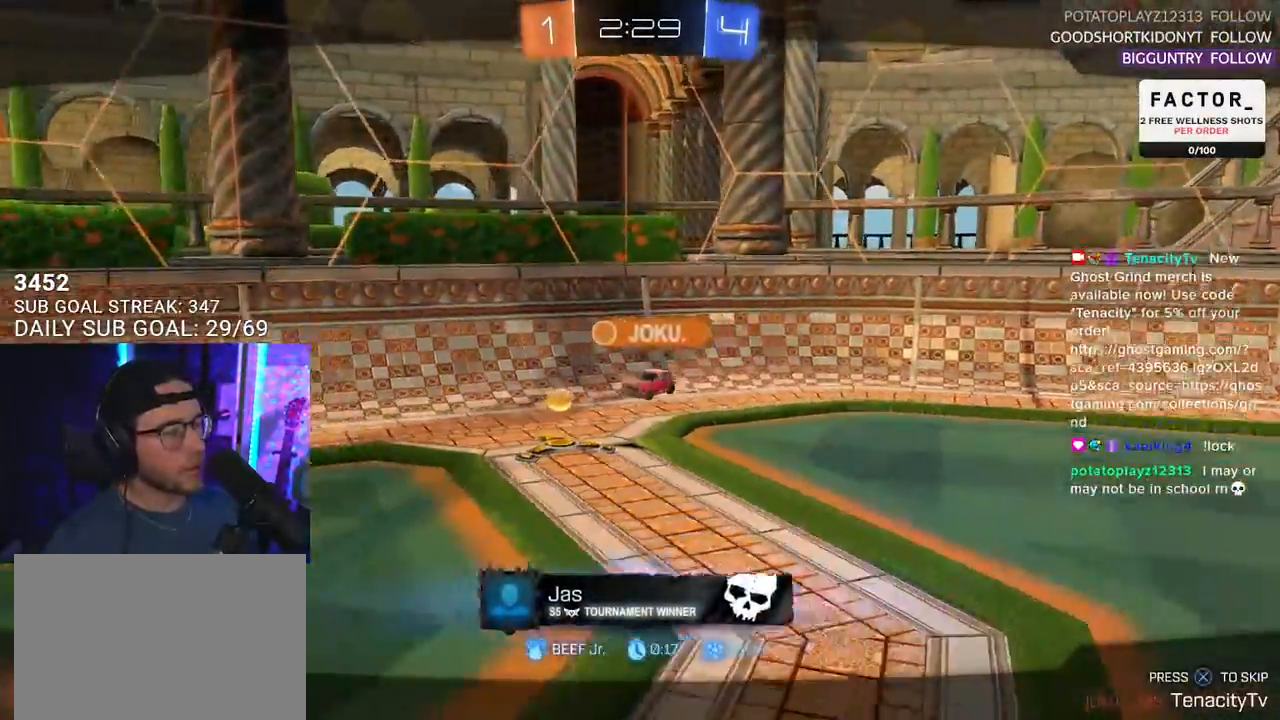
{"buttons": [], "left_stick": "center", "right_stick": "center", "events": []}
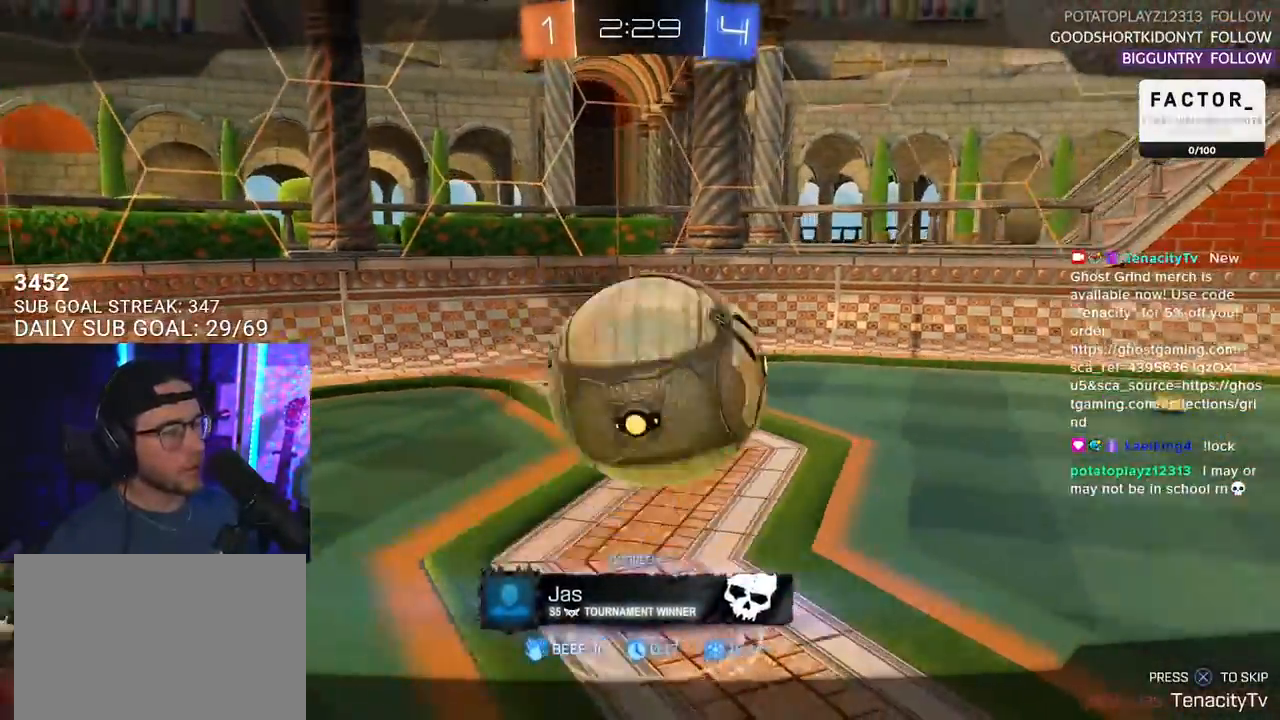
{"buttons": [], "left_stick": "center", "right_stick": "center", "events": []}
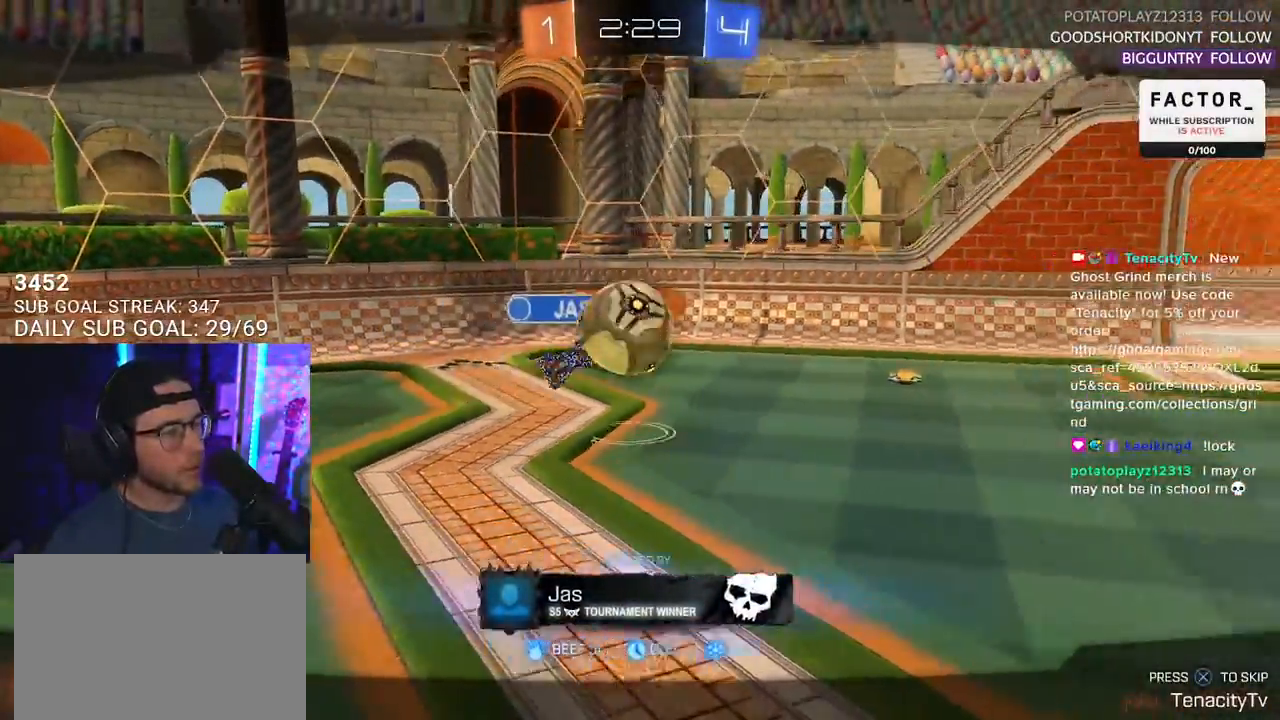
{"buttons": [], "left_stick": "center", "right_stick": "center", "events": []}
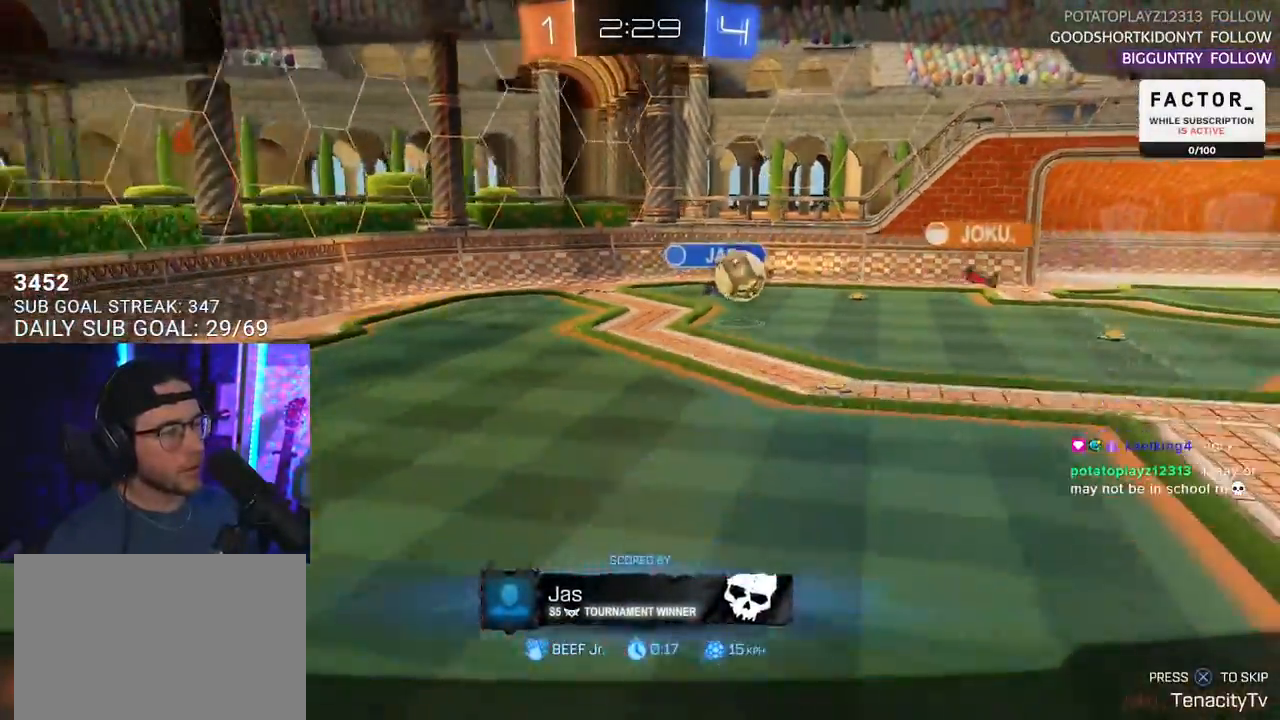
{"buttons": ["SELECT"], "left_stick": "center", "right_stick": "center", "events": [[17, "CROSS", "down"], [167, "CROSS", "up"], [233, "SELECT", "down"], [350, "SELECT", "up"], [433, "SELECT", "down"]]}
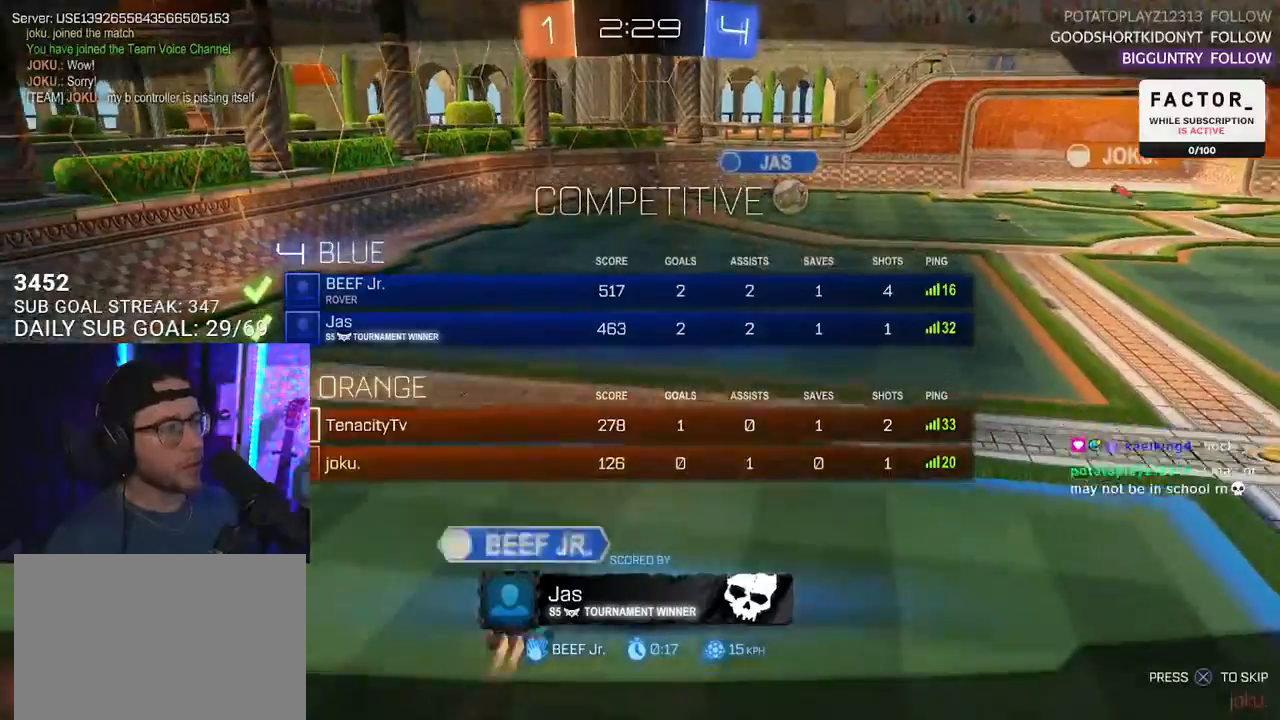
{"buttons": ["SELECT"], "left_stick": "center", "right_stick": "center", "events": [[33, "SELECT", "up"], [117, "SELECT", "down"], [183, "SELECT", "up"], [300, "SELECT", "down"], [383, "SELECT", "up"], [483, "SELECT", "down"]]}